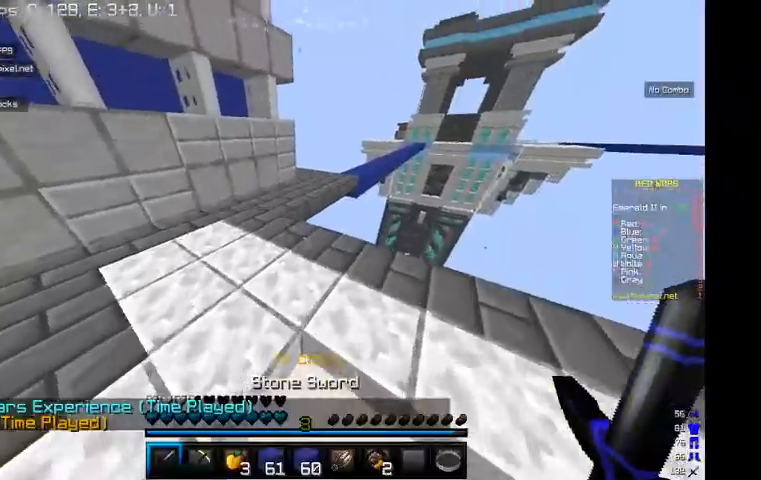
Gameplay with keyboard and mouse; each line is a JSON object with the keys and mouse buttons held at the frame after it. "events" lists presses ("down") and releases ("up") of "a", "d", "s", "w", "mouse_left" and "mouse_right" between this image and that frame as [ms after this image, input, new state], when the widget could be followed in between. "mouse_left", "mouse_right" = the "left", "right" buttons of the "mouse" list. No other keys are recorded. Fast repeated clicks can show as one long hold. Mouse movement is not recorded.
{"keys": ["w"], "mouse": [], "events": []}
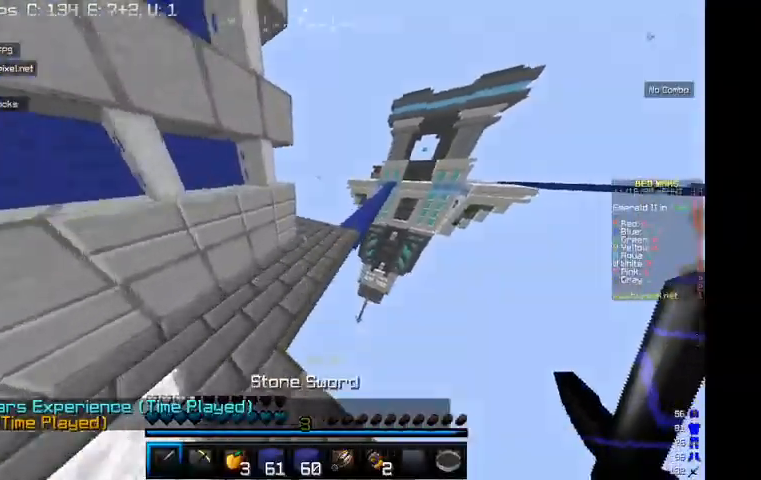
{"keys": ["w"], "mouse": [], "events": []}
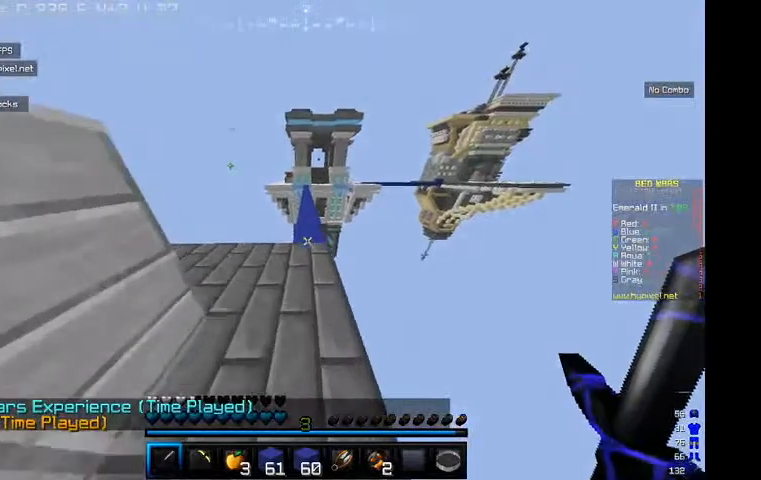
{"keys": ["w"], "mouse": [], "events": [[167, "d", "down"], [400, "d", "up"]]}
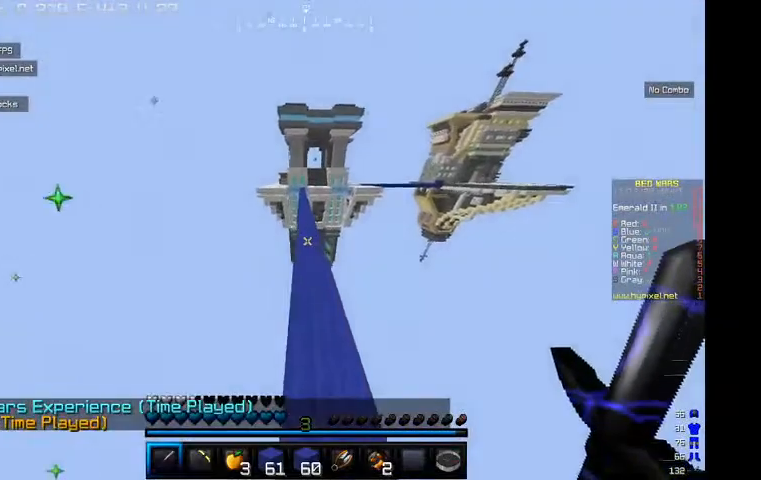
{"keys": ["w"], "mouse": [], "events": [[367, "a", "down"], [500, "a", "up"]]}
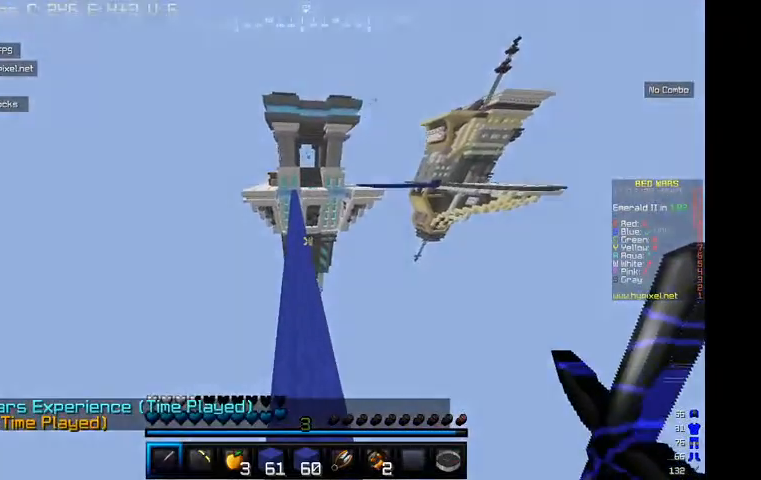
{"keys": ["a", "w"], "mouse": [], "events": [[400, "a", "down"]]}
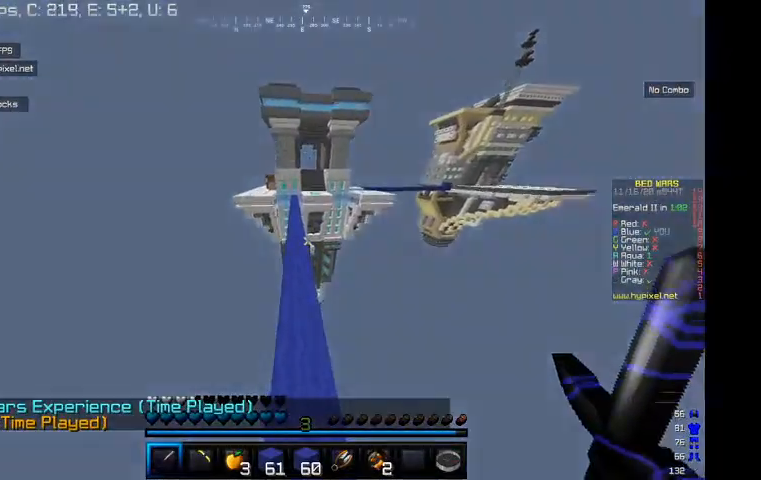
{"keys": ["w"], "mouse": [], "events": [[34, "a", "up"]]}
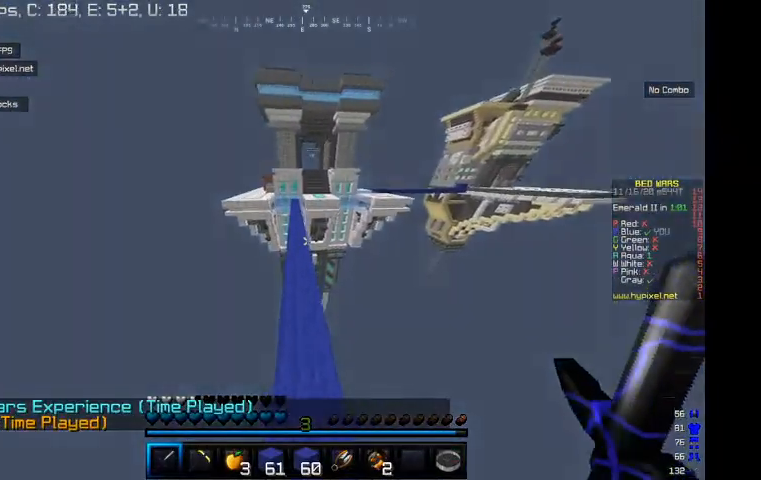
{"keys": ["w"], "mouse": [], "events": []}
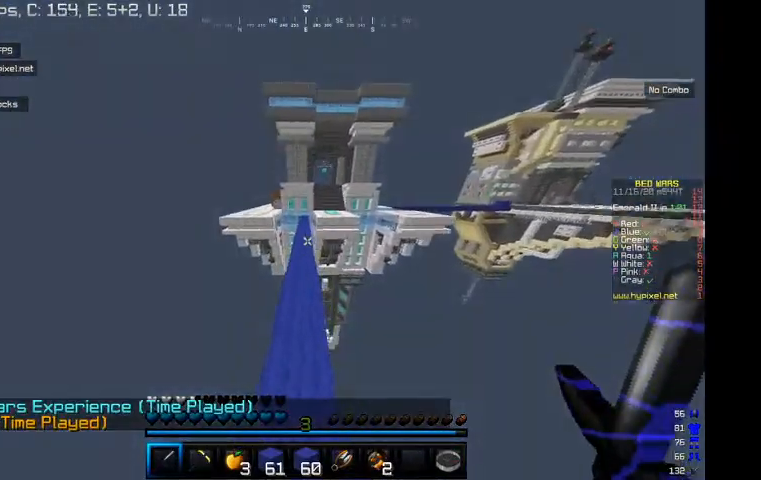
{"keys": ["w"], "mouse": [], "events": []}
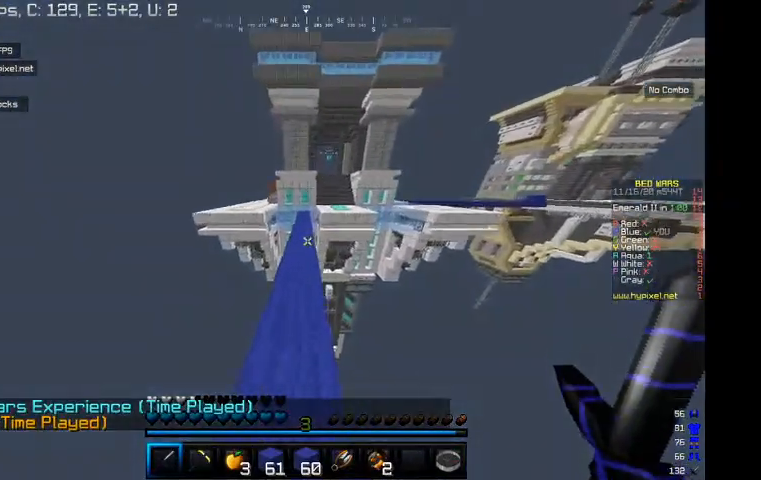
{"keys": ["w"], "mouse": [], "events": []}
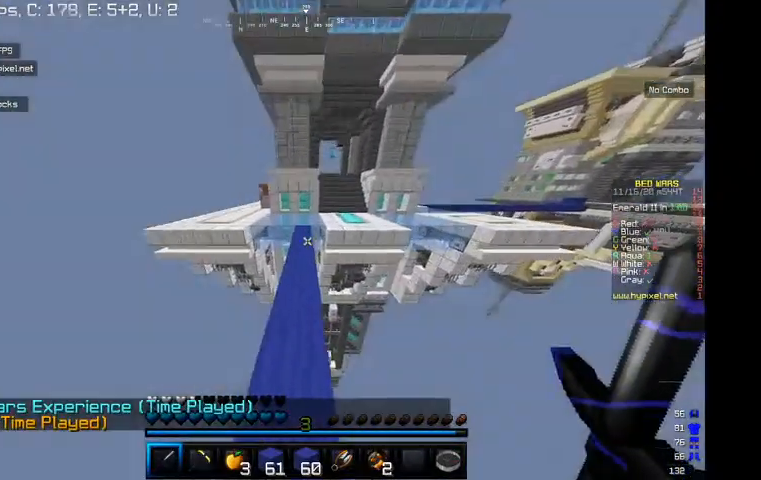
{"keys": ["w"], "mouse": [], "events": []}
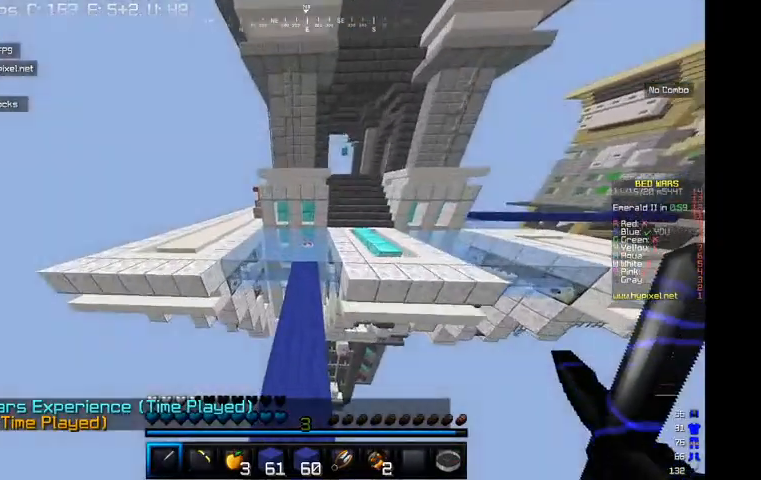
{"keys": ["d", "w"], "mouse": [], "events": [[434, "d", "down"]]}
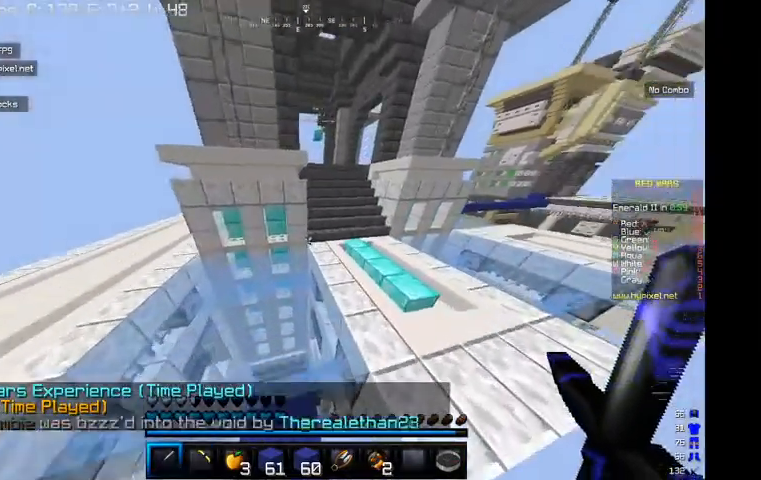
{"keys": ["w"], "mouse": [], "events": [[300, "d", "up"]]}
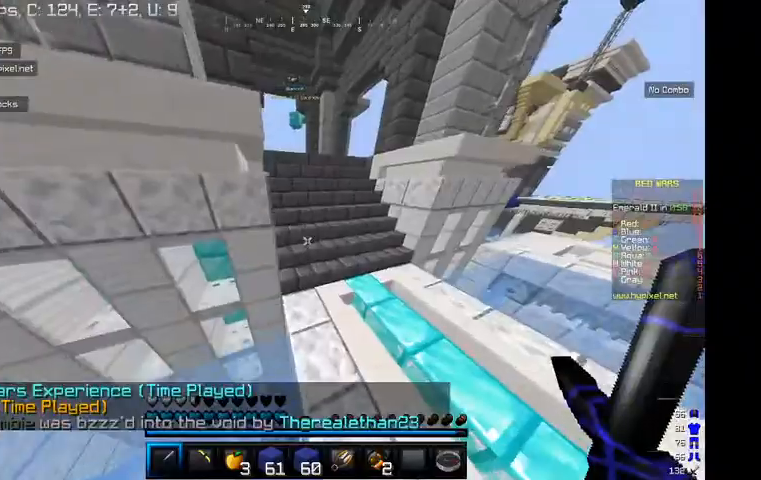
{"keys": ["w"], "mouse": [], "events": []}
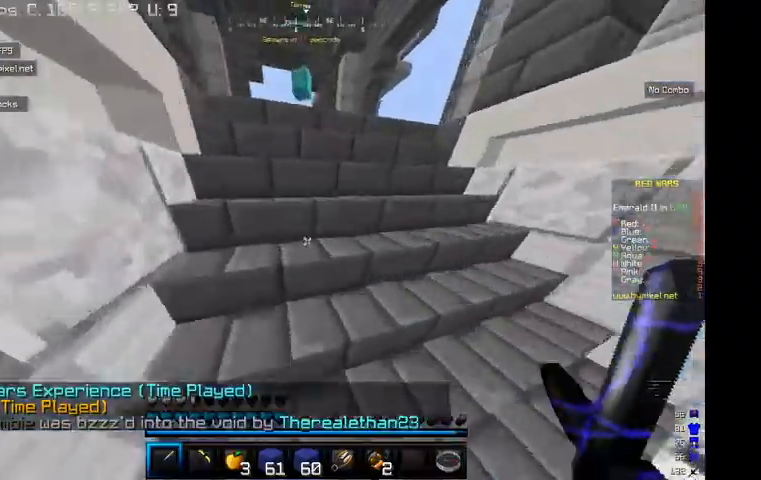
{"keys": ["w"], "mouse": [], "events": []}
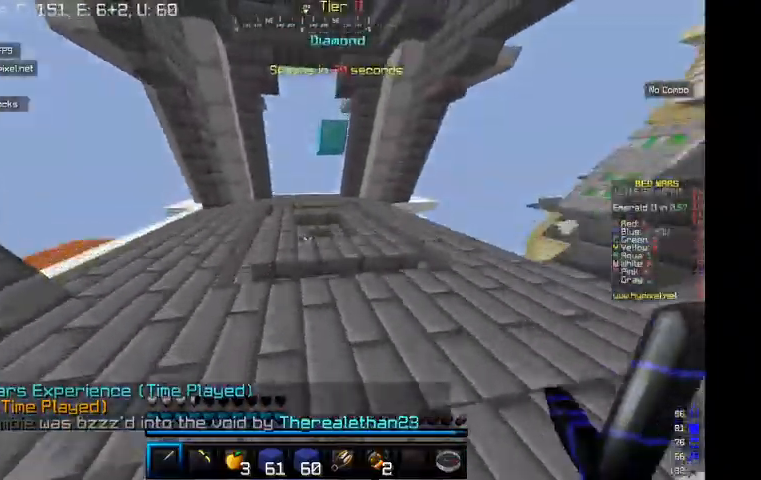
{"keys": ["d", "w"], "mouse": [], "events": [[500, "d", "down"]]}
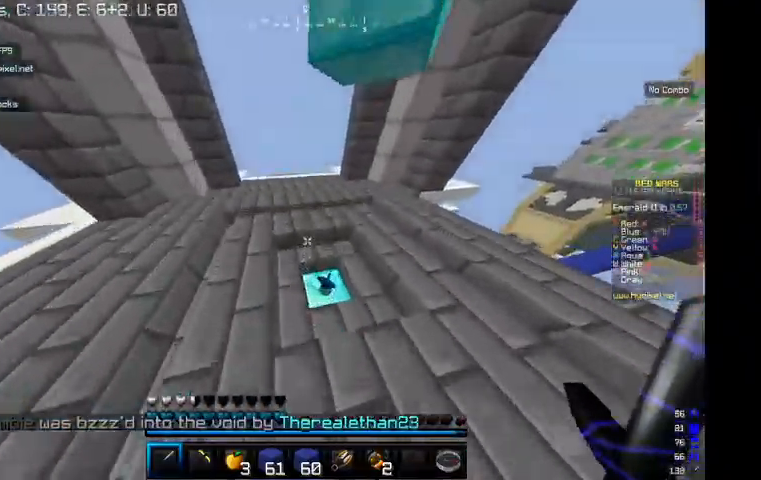
{"keys": ["w"], "mouse": [], "events": [[500, "d", "up"]]}
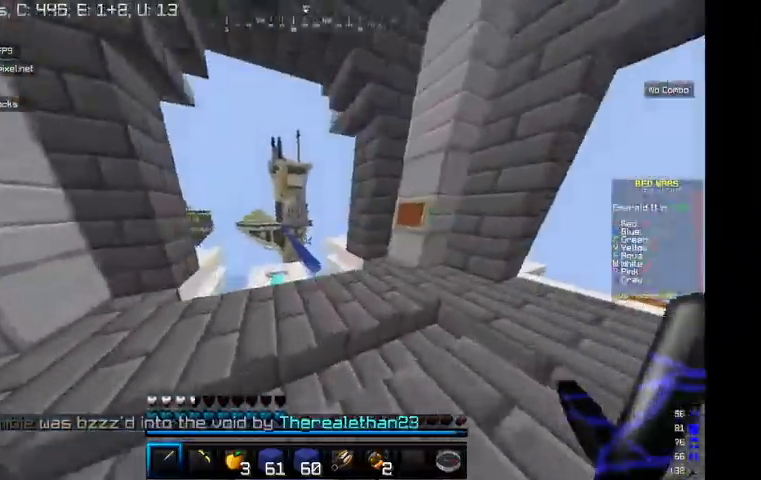
{"keys": ["a", "w"], "mouse": [], "events": [[134, "w", "up"], [334, "a", "down"], [467, "w", "down"]]}
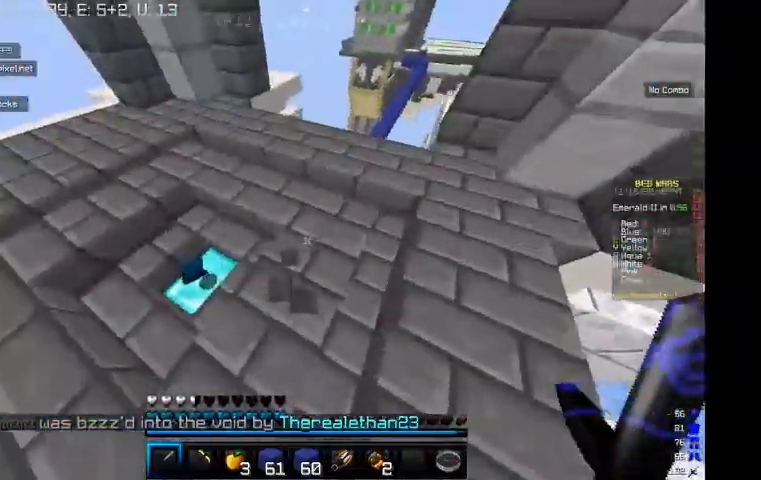
{"keys": ["d"], "mouse": [], "events": [[334, "a", "up"], [334, "w", "up"], [367, "d", "down"]]}
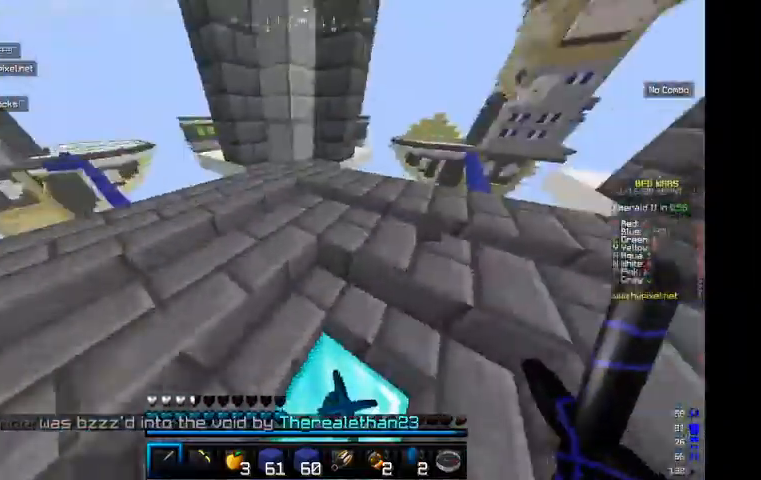
{"keys": ["w"], "mouse": [], "events": [[34, "w", "down"], [234, "d", "up"]]}
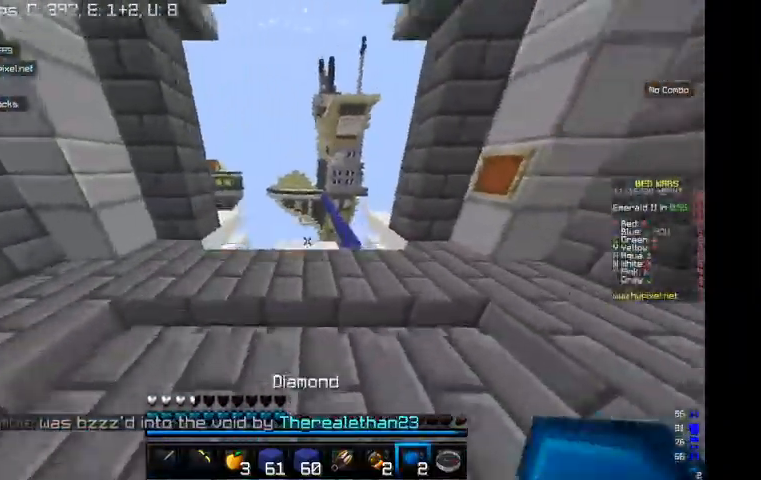
{"keys": ["d", "w"], "mouse": [], "events": [[434, "d", "down"]]}
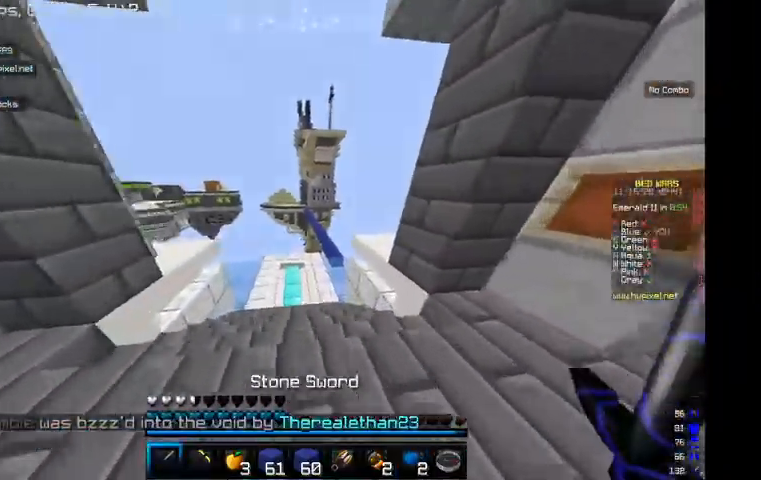
{"keys": ["w"], "mouse": [], "events": [[100, "d", "up"]]}
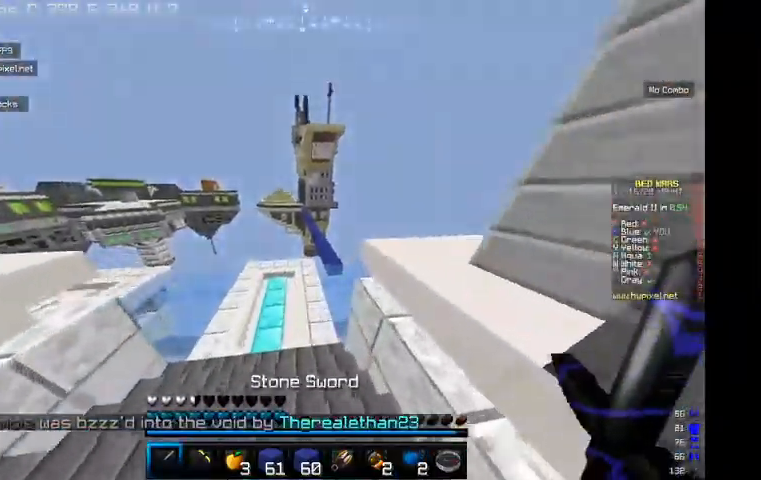
{"keys": ["w"], "mouse": [], "events": [[334, "mouse_left", "down"], [434, "mouse_left", "up"]]}
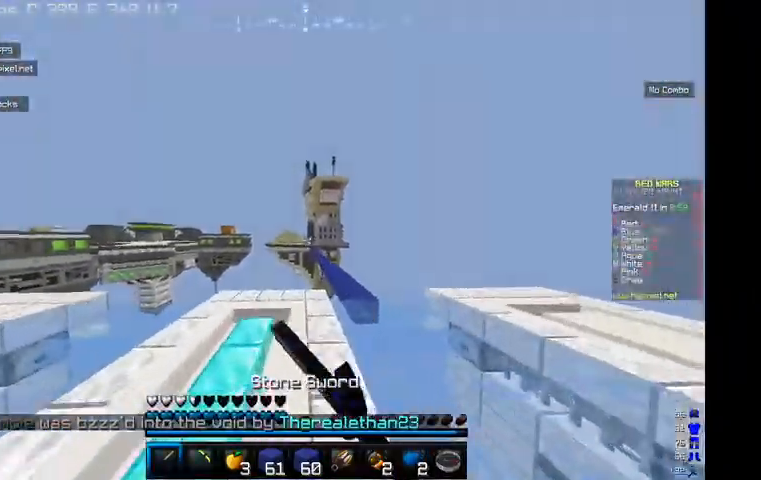
{"keys": ["d", "w"], "mouse": ["left"], "events": [[34, "d", "down"], [34, "mouse_left", "down"], [134, "mouse_left", "up"], [200, "mouse_left", "down"], [300, "d", "up"], [467, "d", "down"]]}
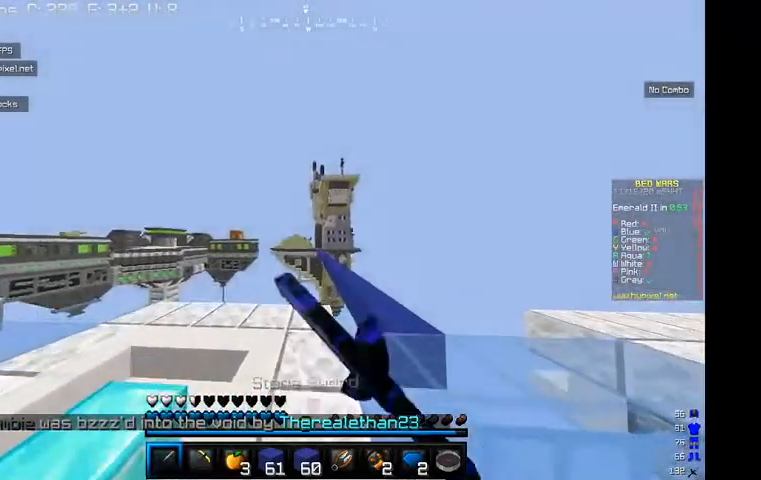
{"keys": ["w"], "mouse": ["left"], "events": [[34, "mouse_left", "up"], [67, "mouse_left", "down"], [334, "mouse_left", "up"], [400, "d", "up"], [467, "mouse_left", "down"]]}